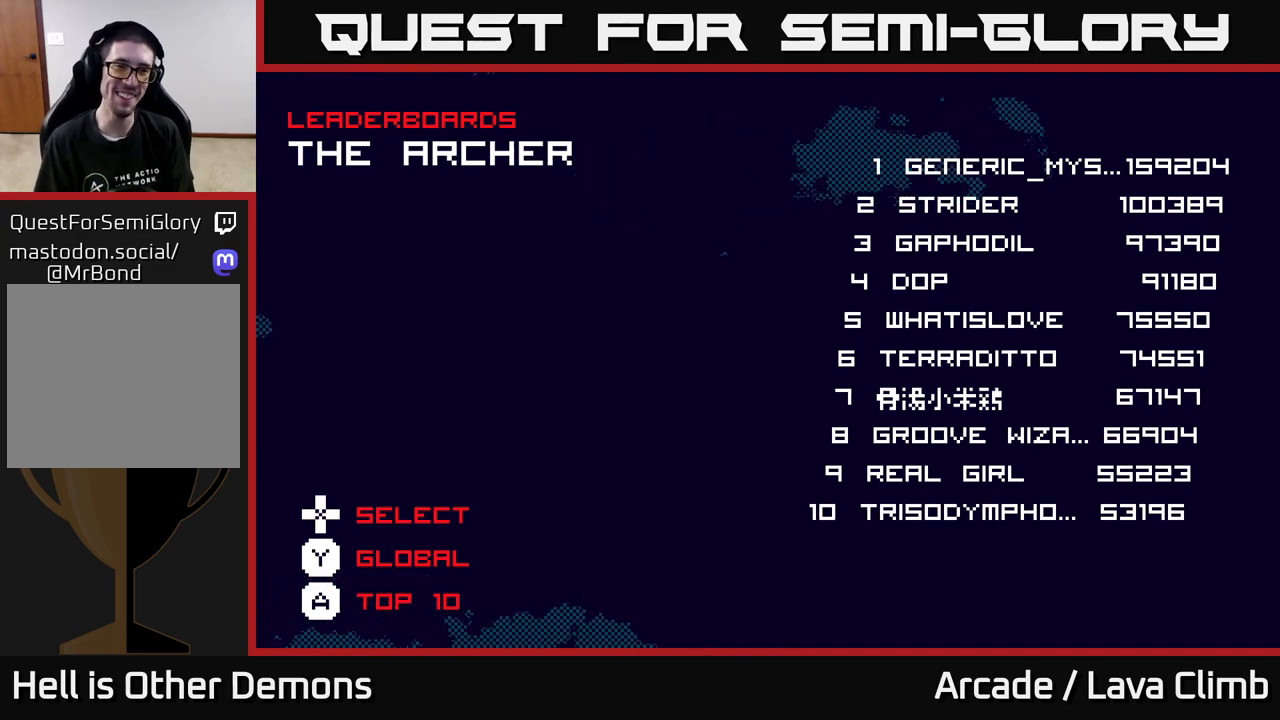
Gameplay with a controller (Xbox layout); each line is a JSON object with the inputs held at the frame after it. "events" lists button and stick changes between this image and that frame as [ms after this image, input, new state], when the widget could be followed in between.
{"buttons": [], "left_stick": "center", "right_stick": "center", "events": [[233, "DPAD_RIGHT", "down"], [433, "DPAD_RIGHT", "up"]]}
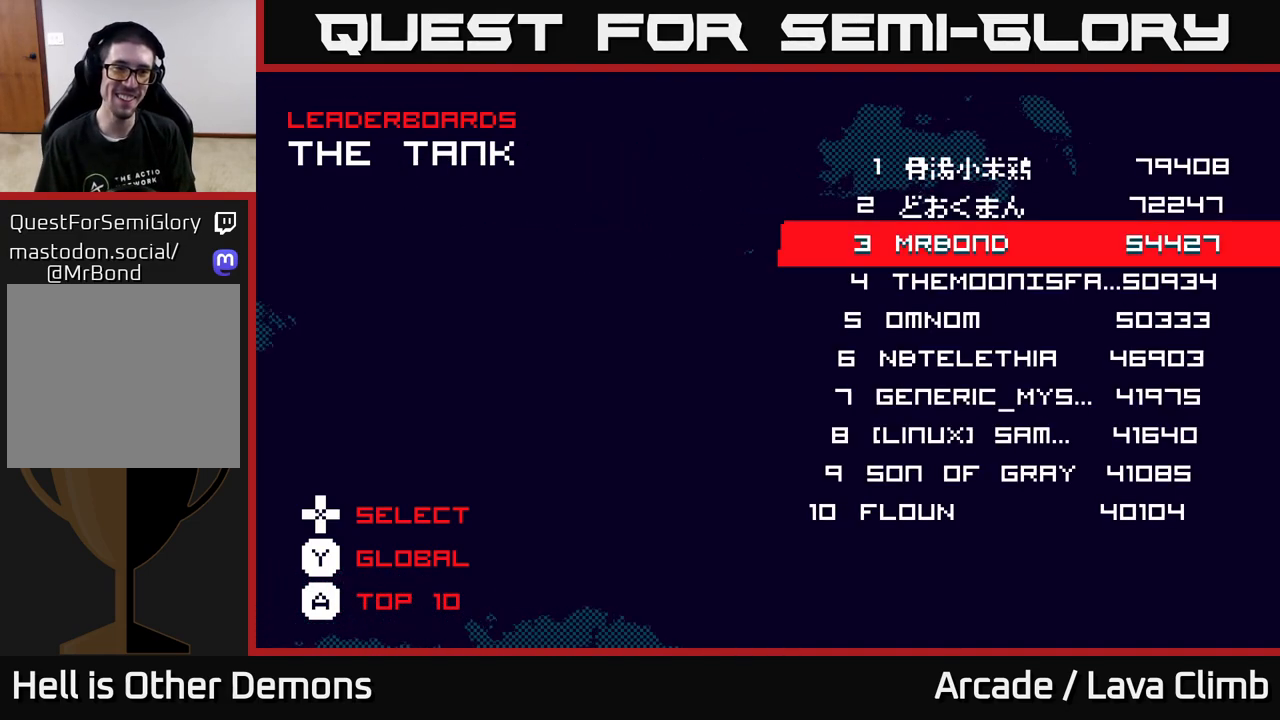
{"buttons": [], "left_stick": "center", "right_stick": "center", "events": []}
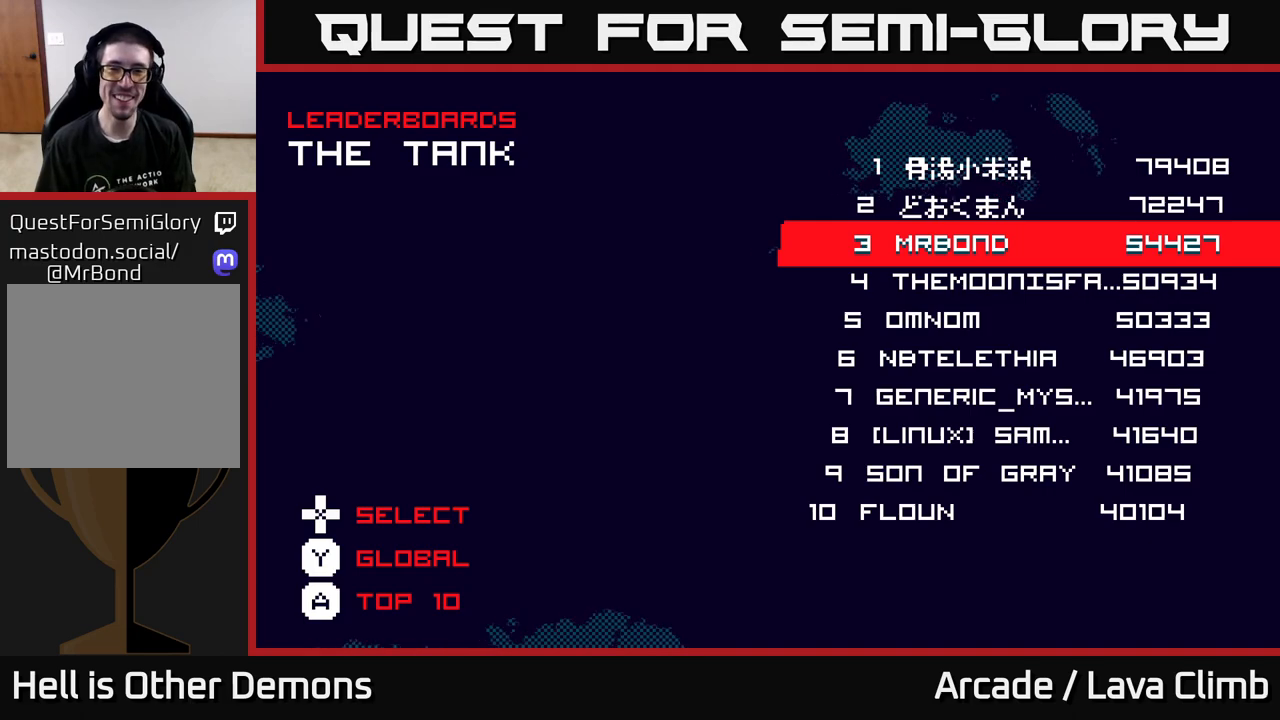
{"buttons": [], "left_stick": "center", "right_stick": "center", "events": []}
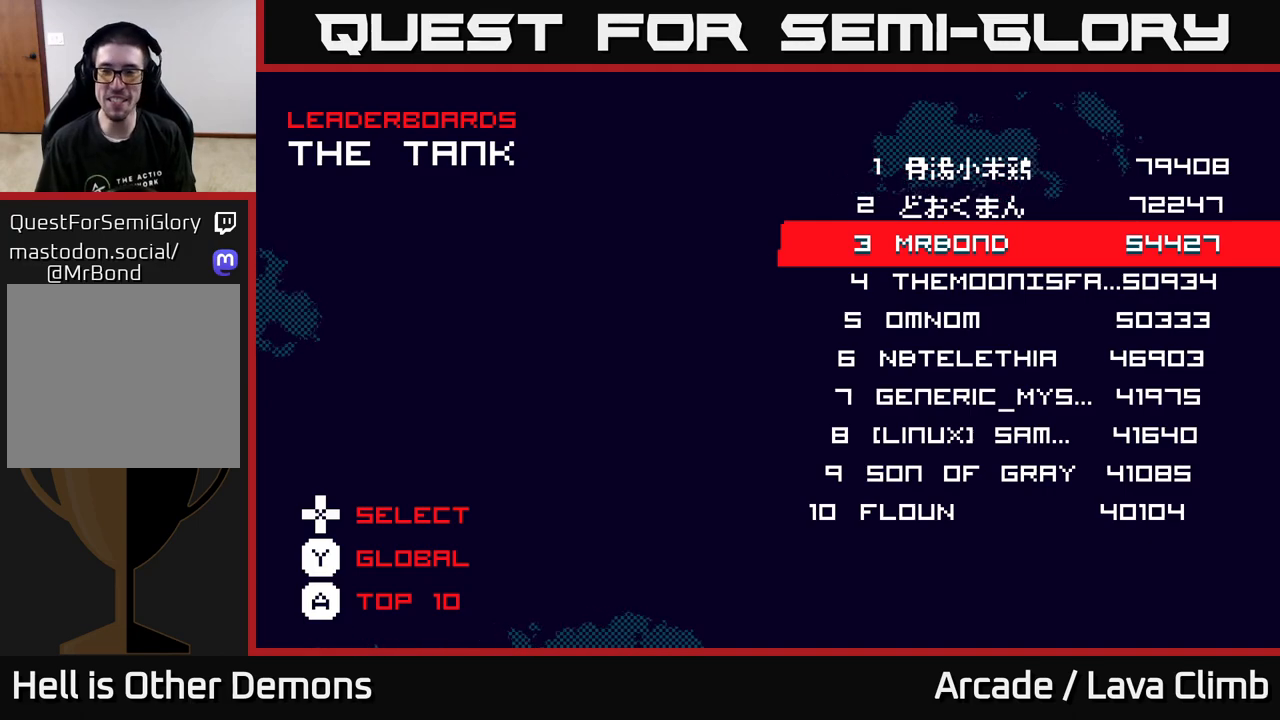
{"buttons": [], "left_stick": "center", "right_stick": "center", "events": []}
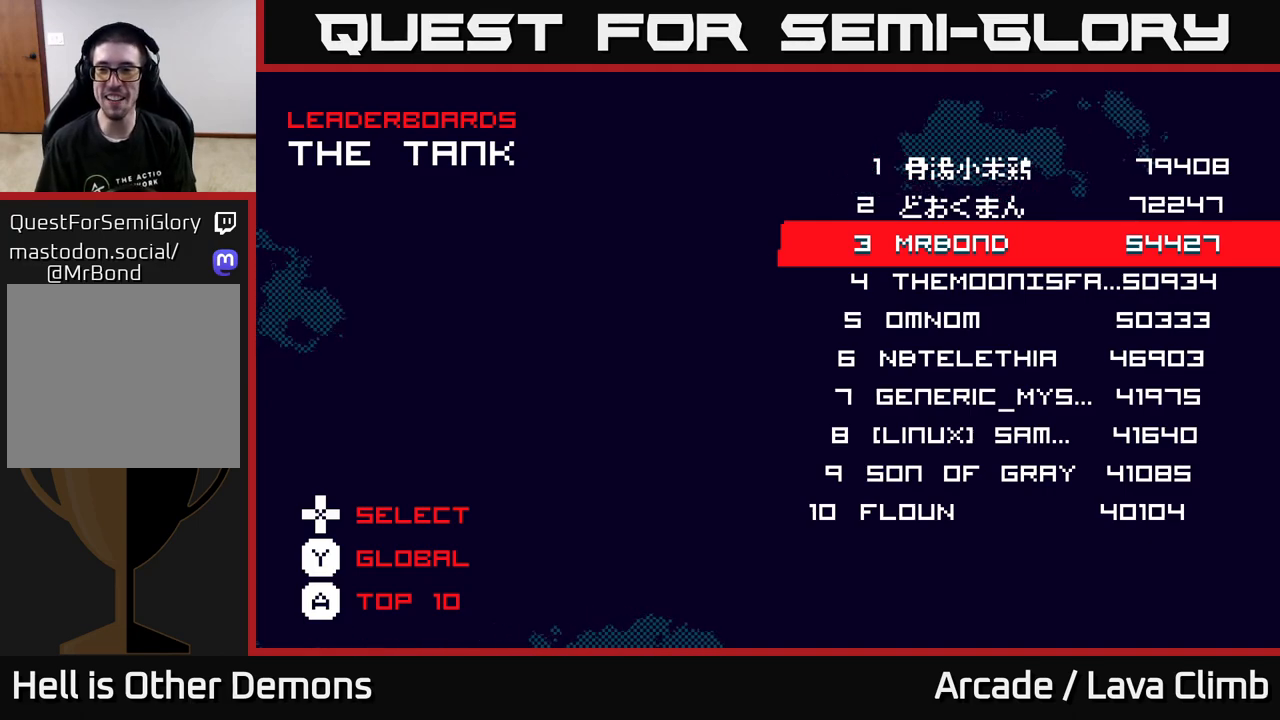
{"buttons": [], "left_stick": "center", "right_stick": "center", "events": []}
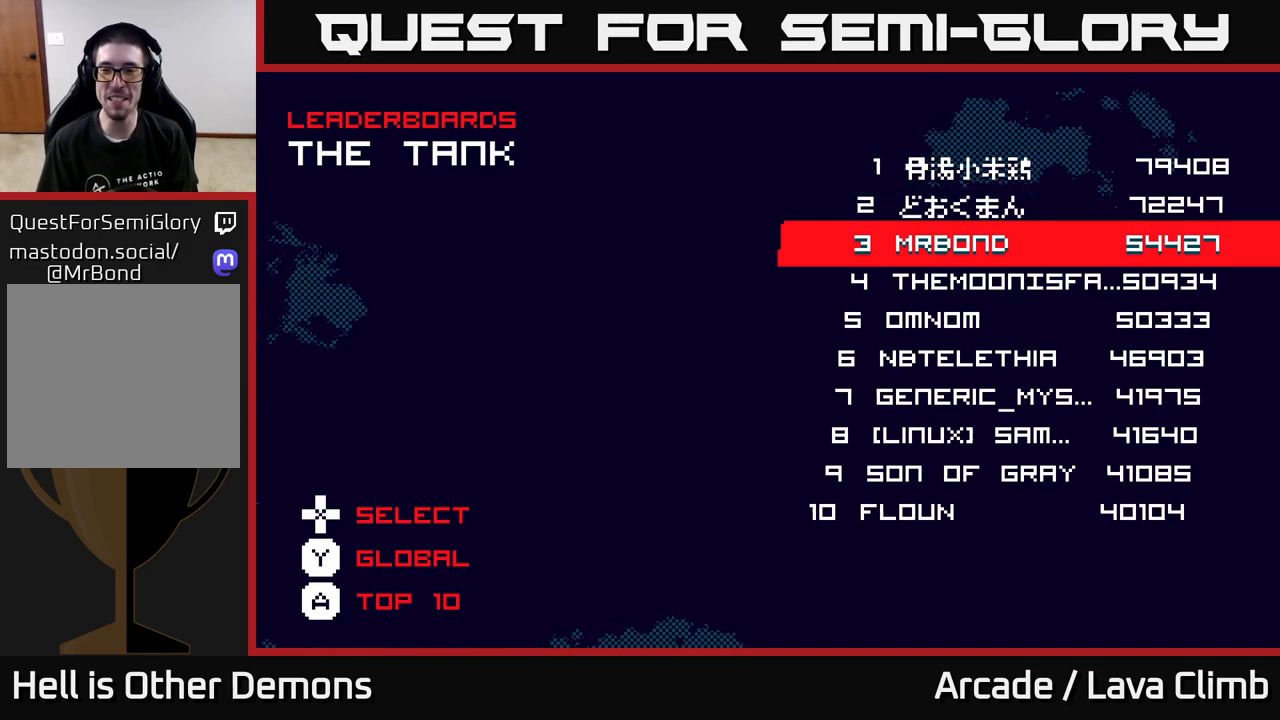
{"buttons": [], "left_stick": "center", "right_stick": "center", "events": []}
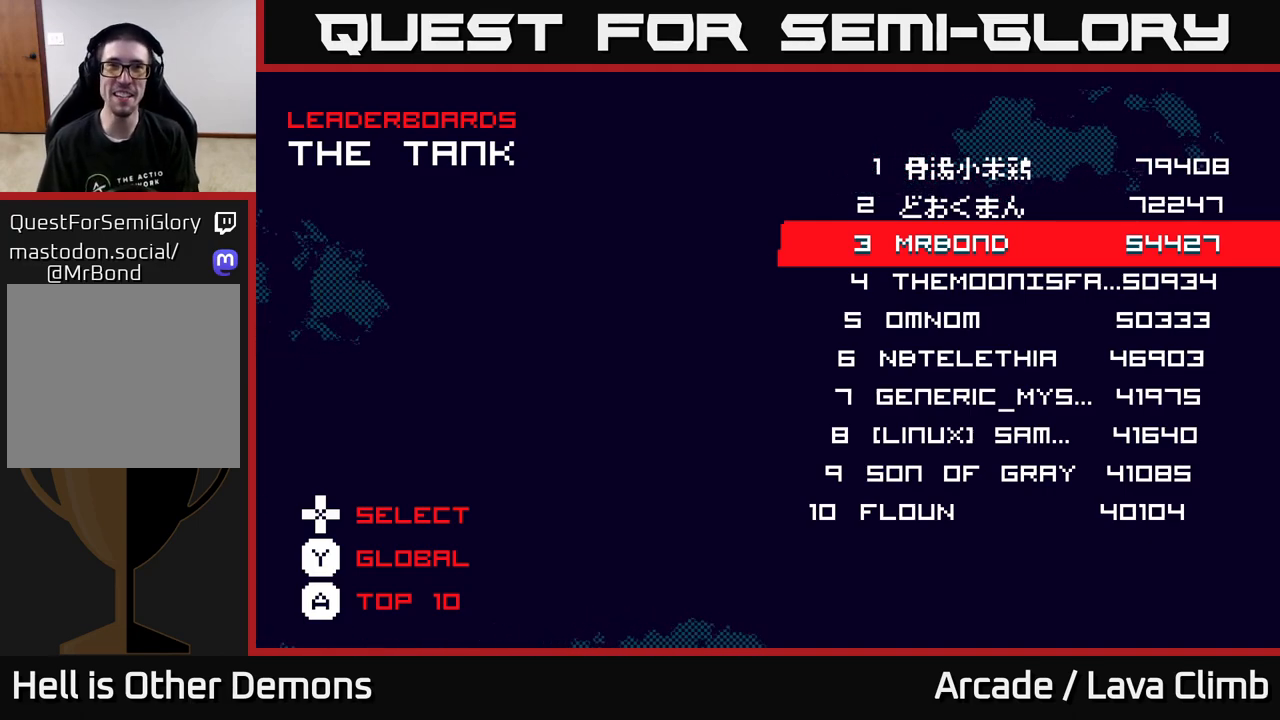
{"buttons": [], "left_stick": "center", "right_stick": "center", "events": []}
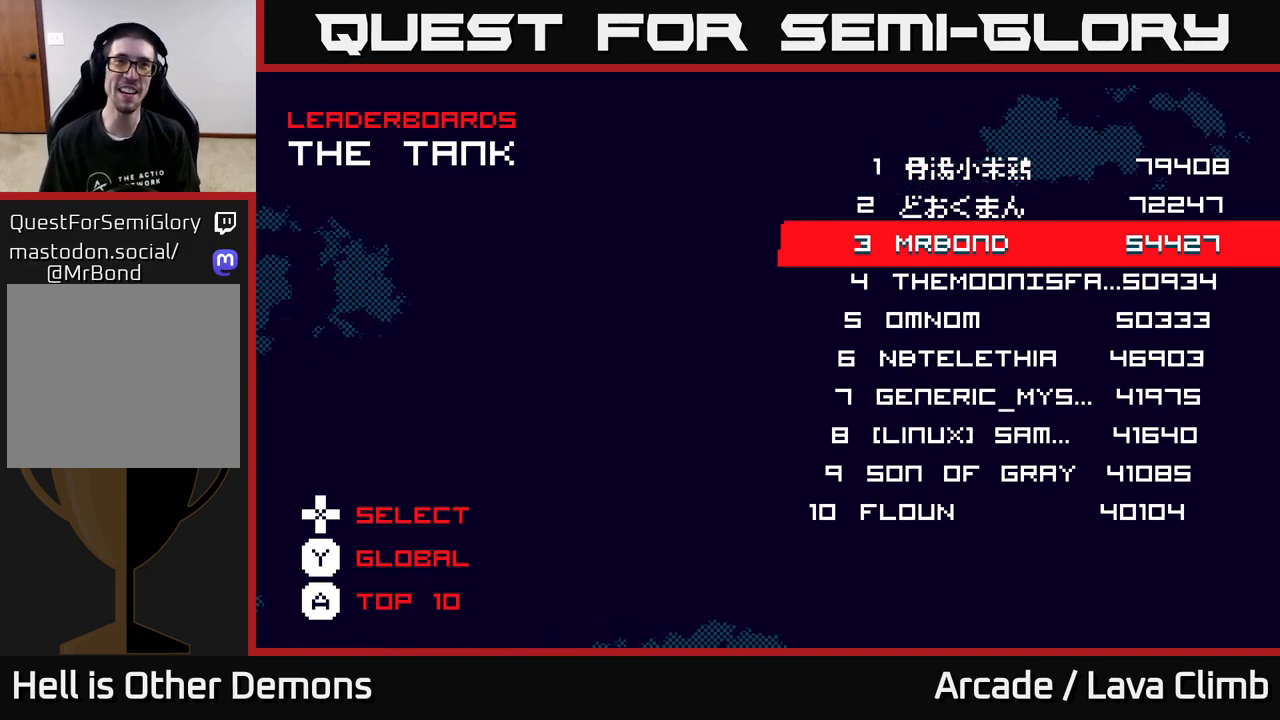
{"buttons": [], "left_stick": "center", "right_stick": "center", "events": []}
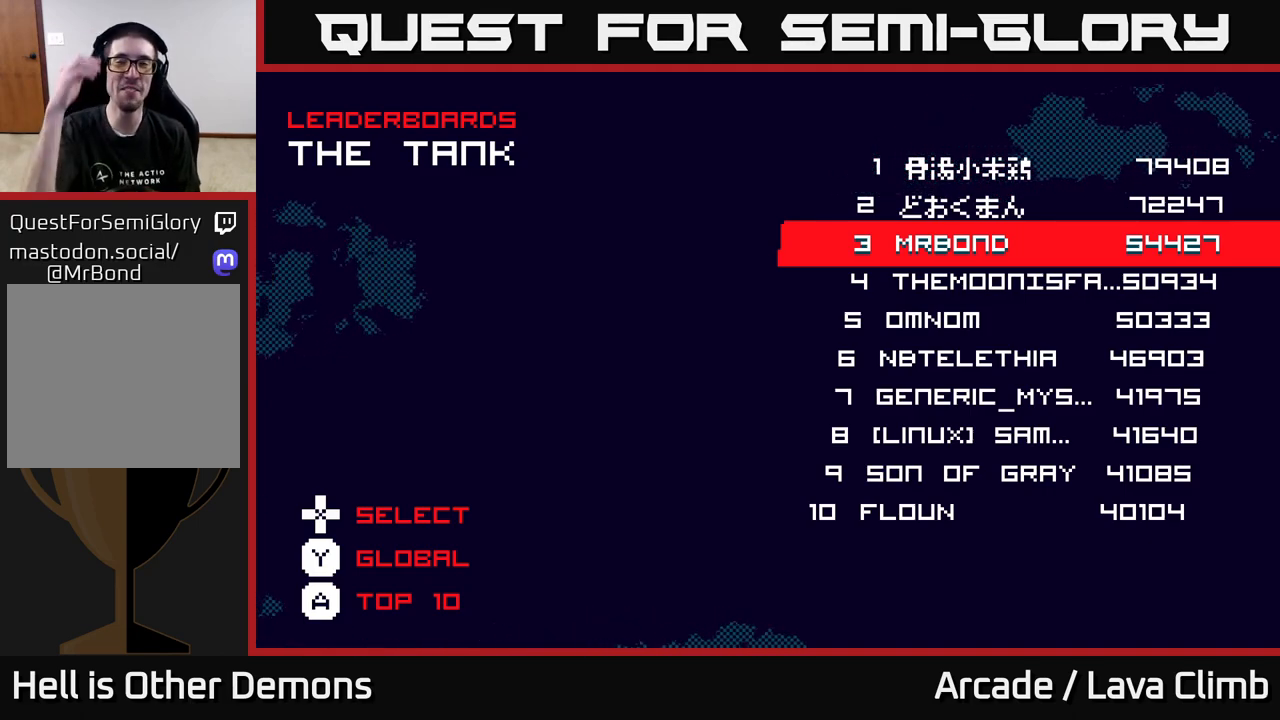
{"buttons": [], "left_stick": "center", "right_stick": "center", "events": []}
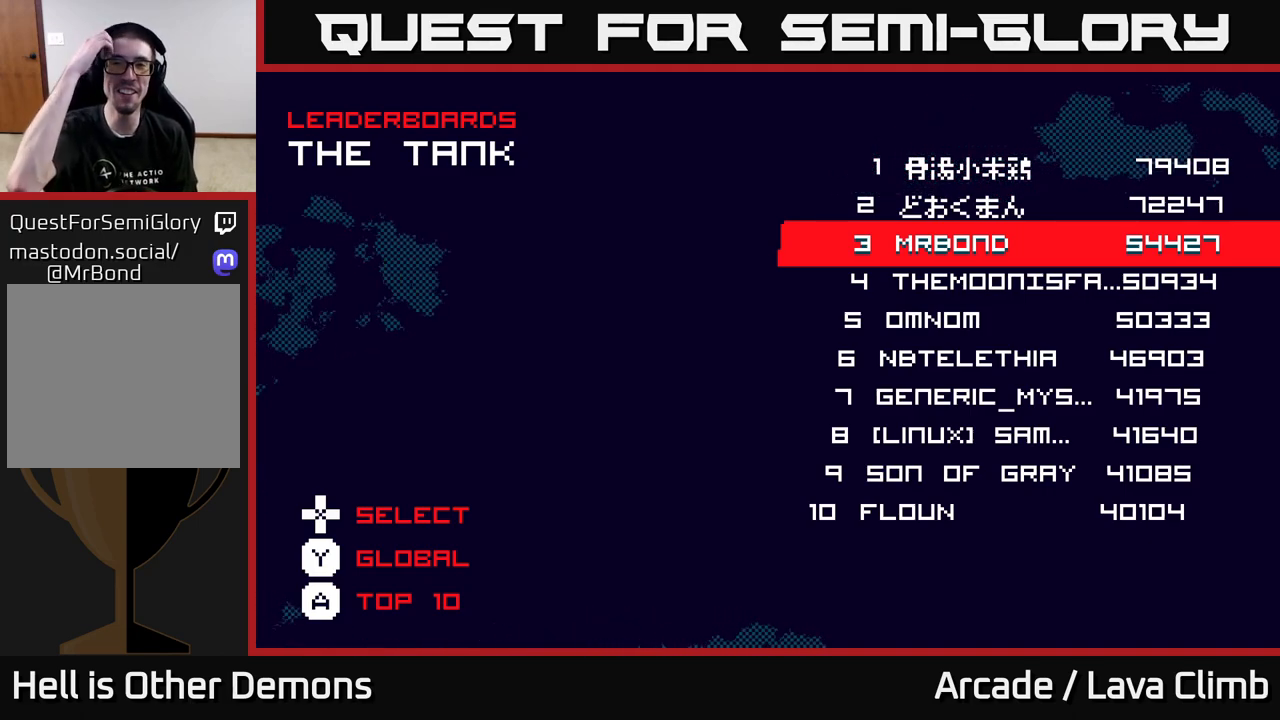
{"buttons": [], "left_stick": "center", "right_stick": "center", "events": [[117, "DPAD_RIGHT", "down"], [200, "DPAD_RIGHT", "up"]]}
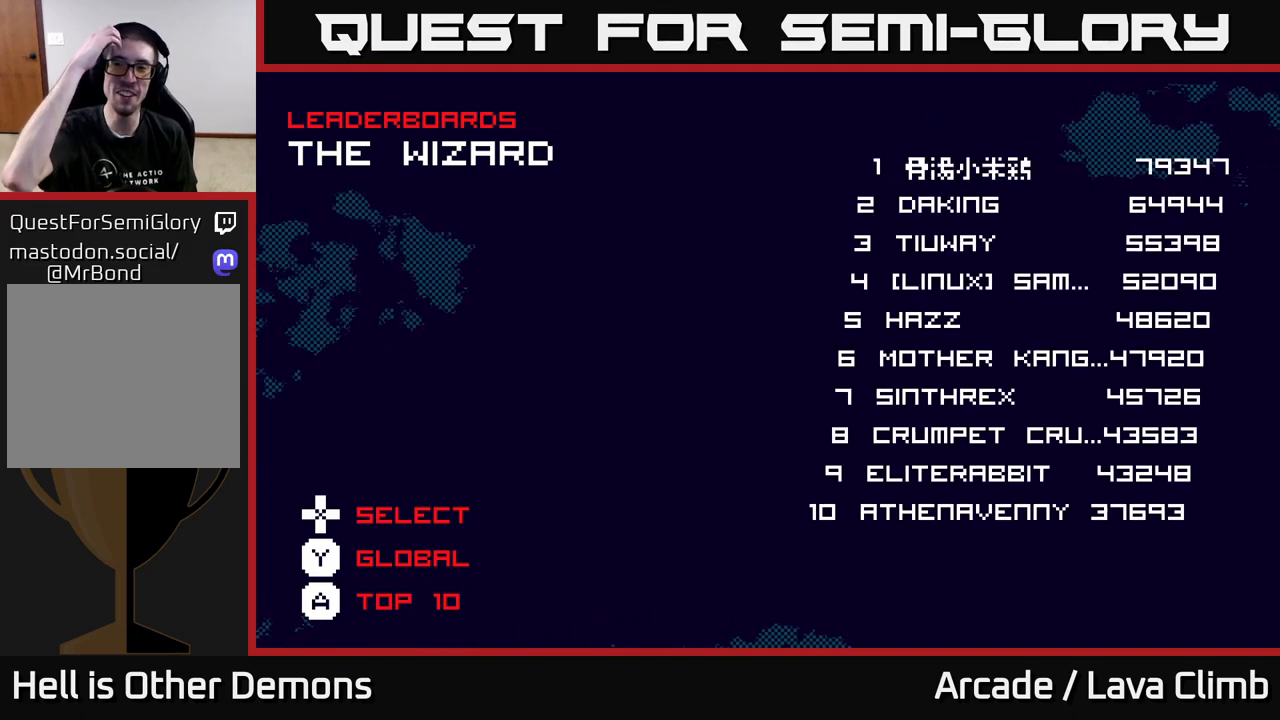
{"buttons": [], "left_stick": "center", "right_stick": "center", "events": []}
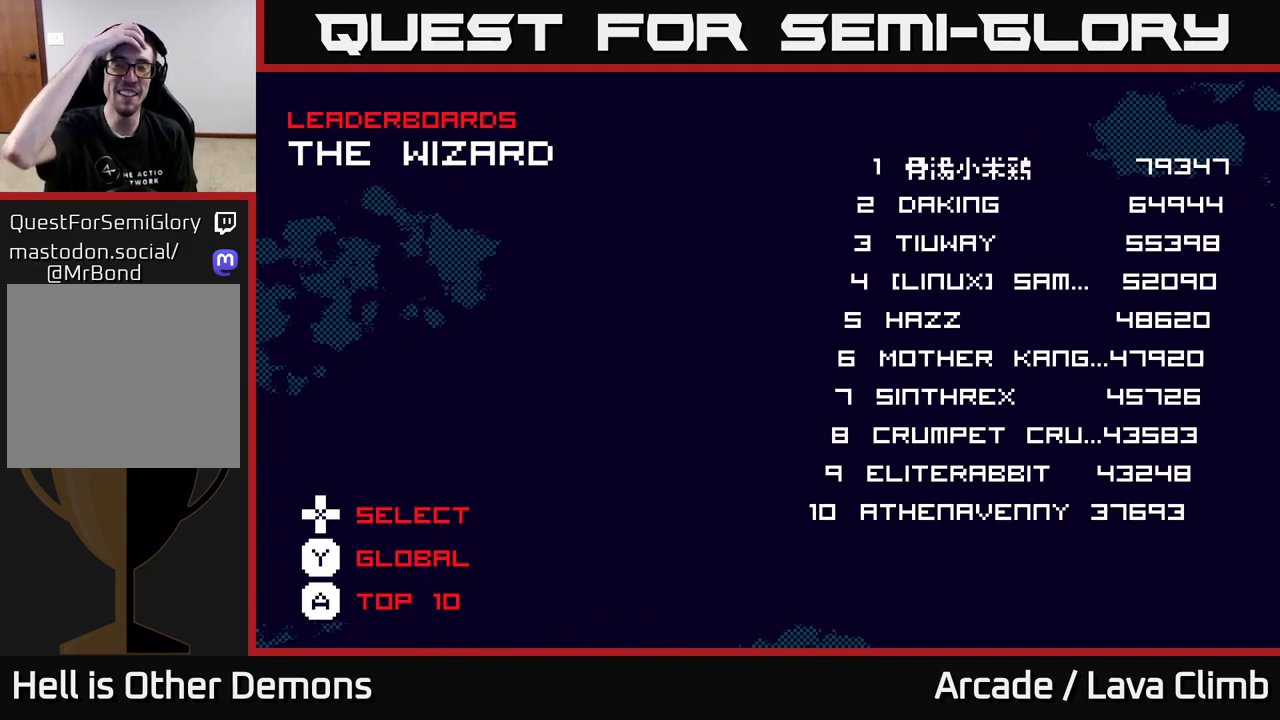
{"buttons": [], "left_stick": "center", "right_stick": "center", "events": []}
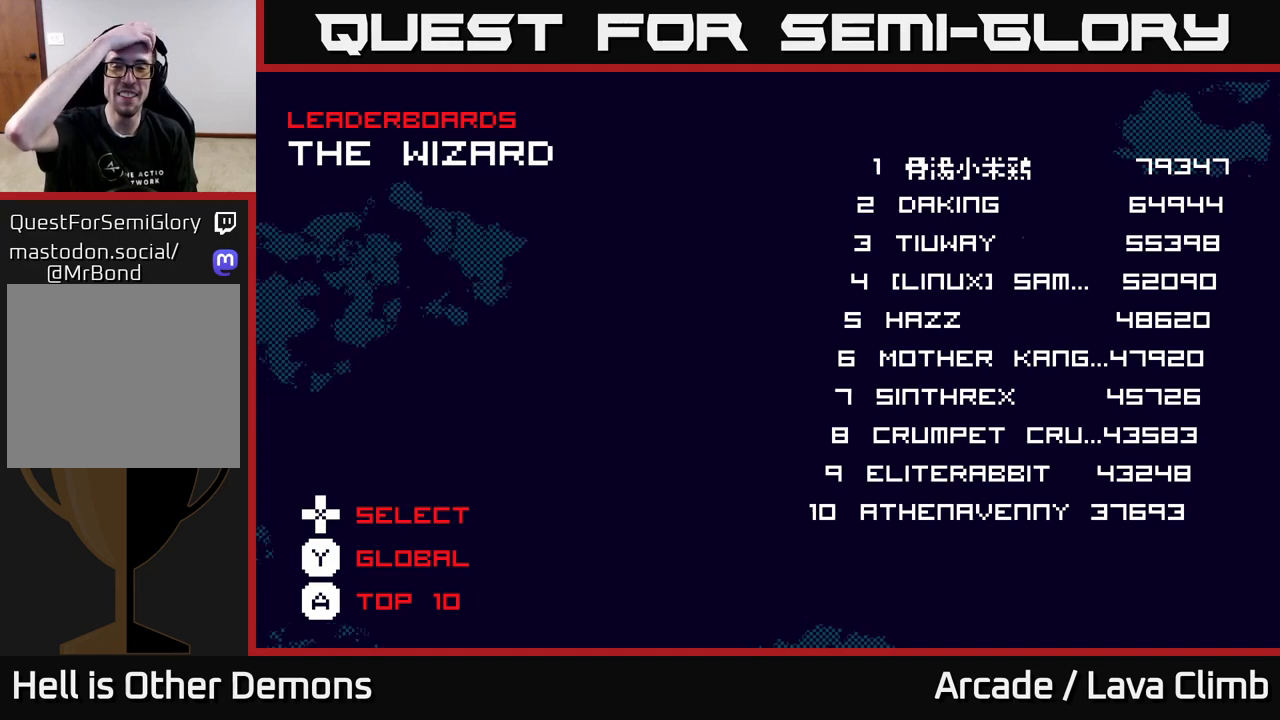
{"buttons": [], "left_stick": "center", "right_stick": "center", "events": []}
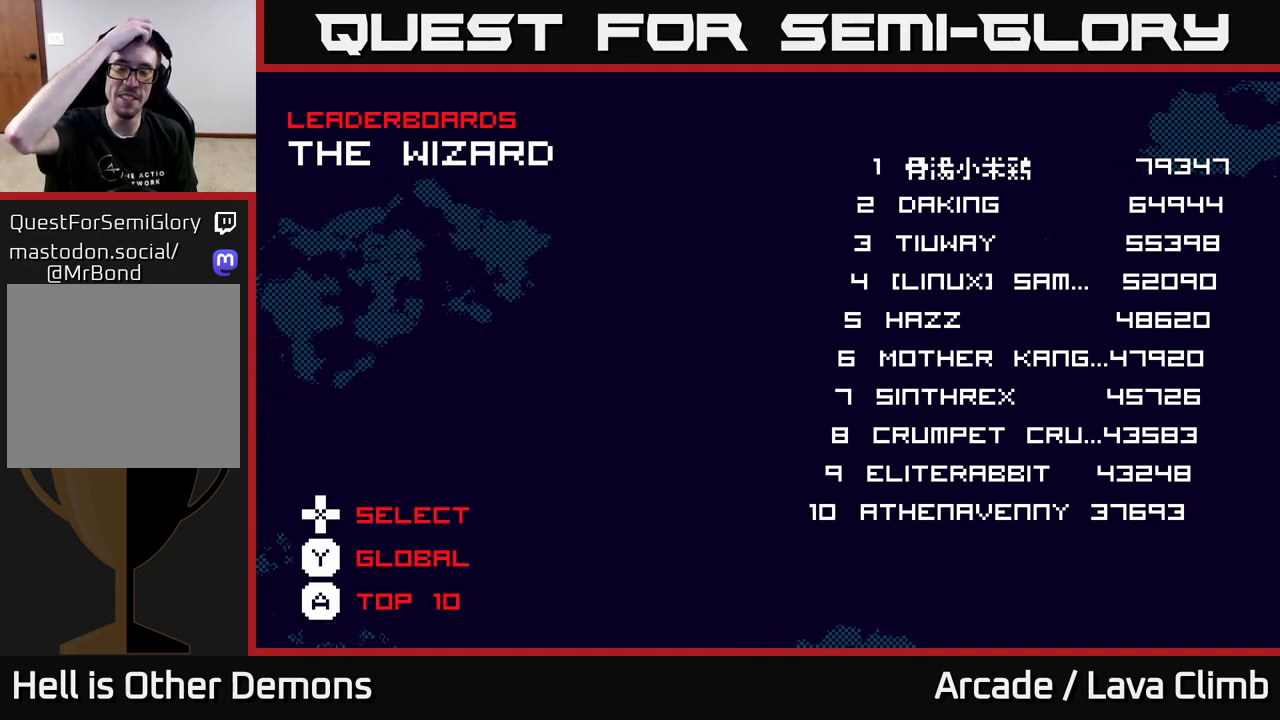
{"buttons": [], "left_stick": "center", "right_stick": "center", "events": []}
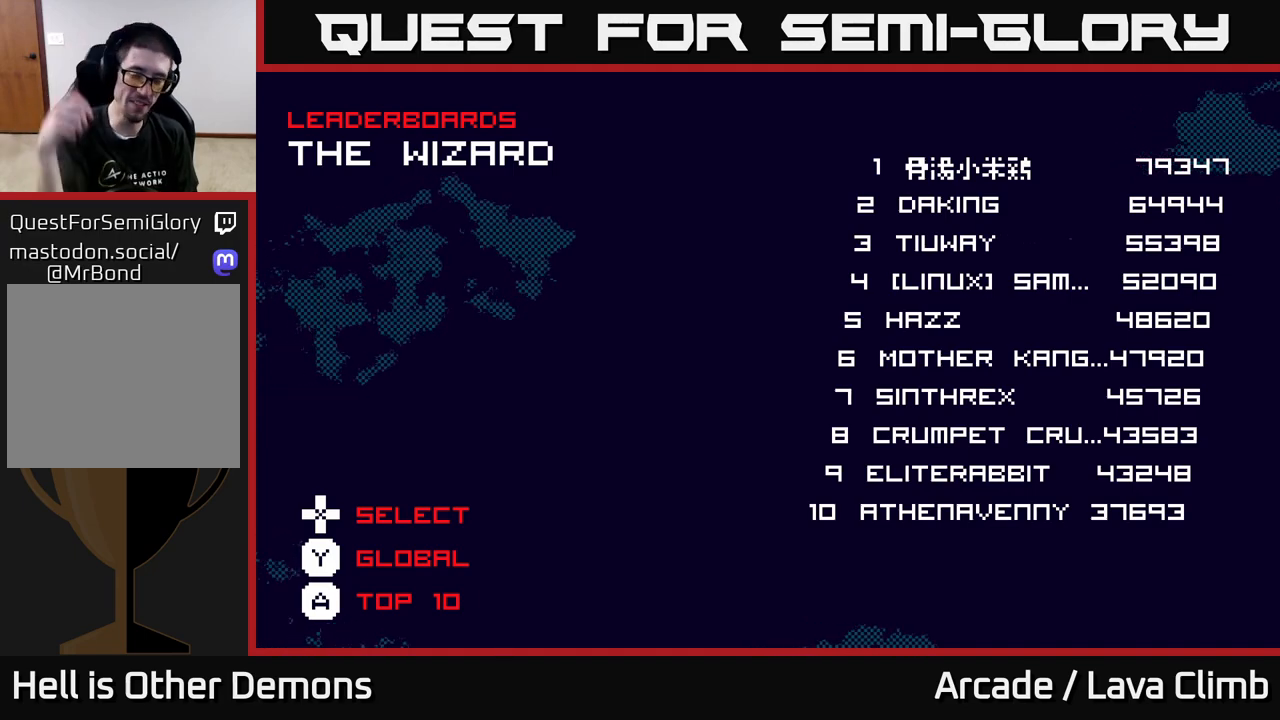
{"buttons": [], "left_stick": "center", "right_stick": "center", "events": []}
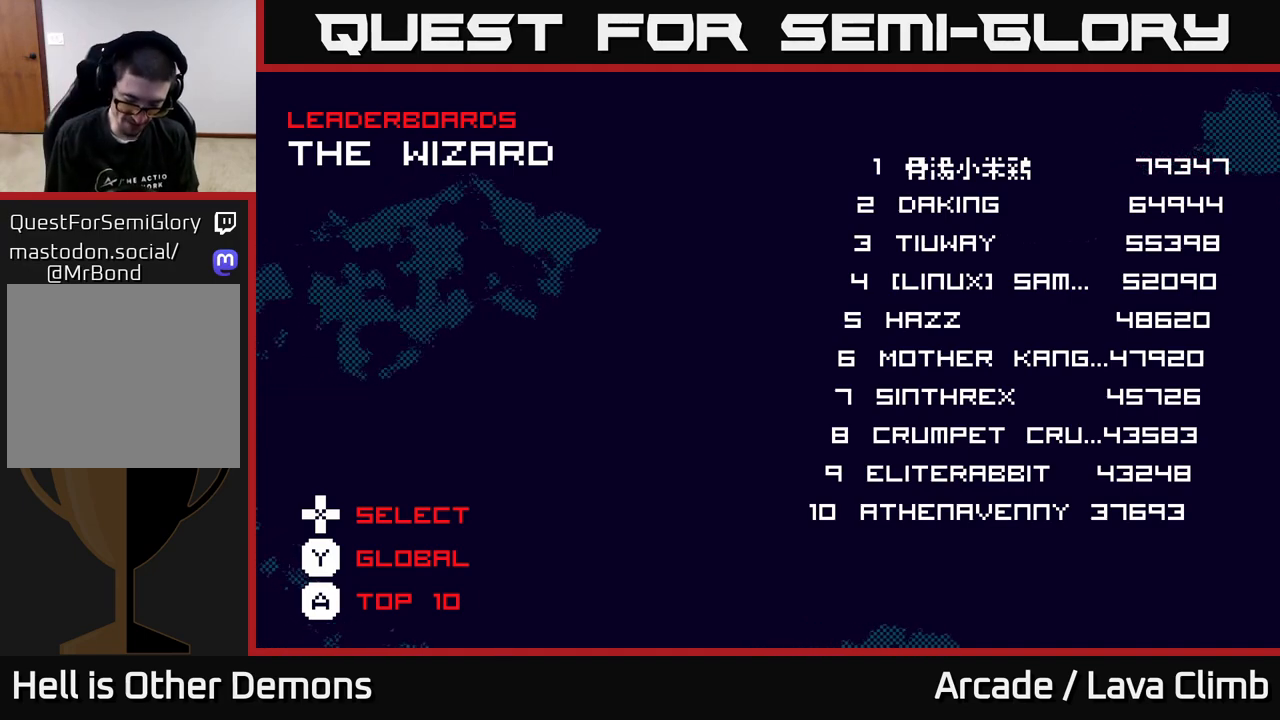
{"buttons": ["Y"], "left_stick": "center", "right_stick": "center", "events": [[417, "Y", "down"]]}
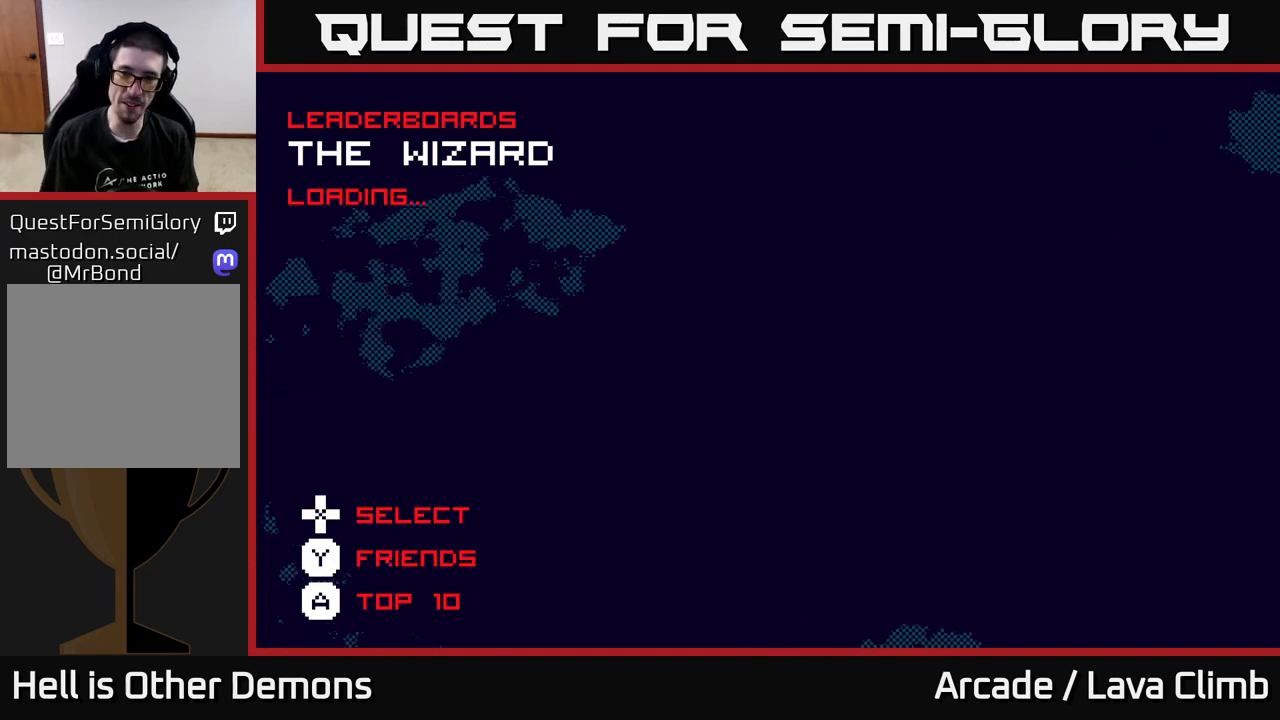
{"buttons": [], "left_stick": "center", "right_stick": "center", "events": [[100, "Y", "up"]]}
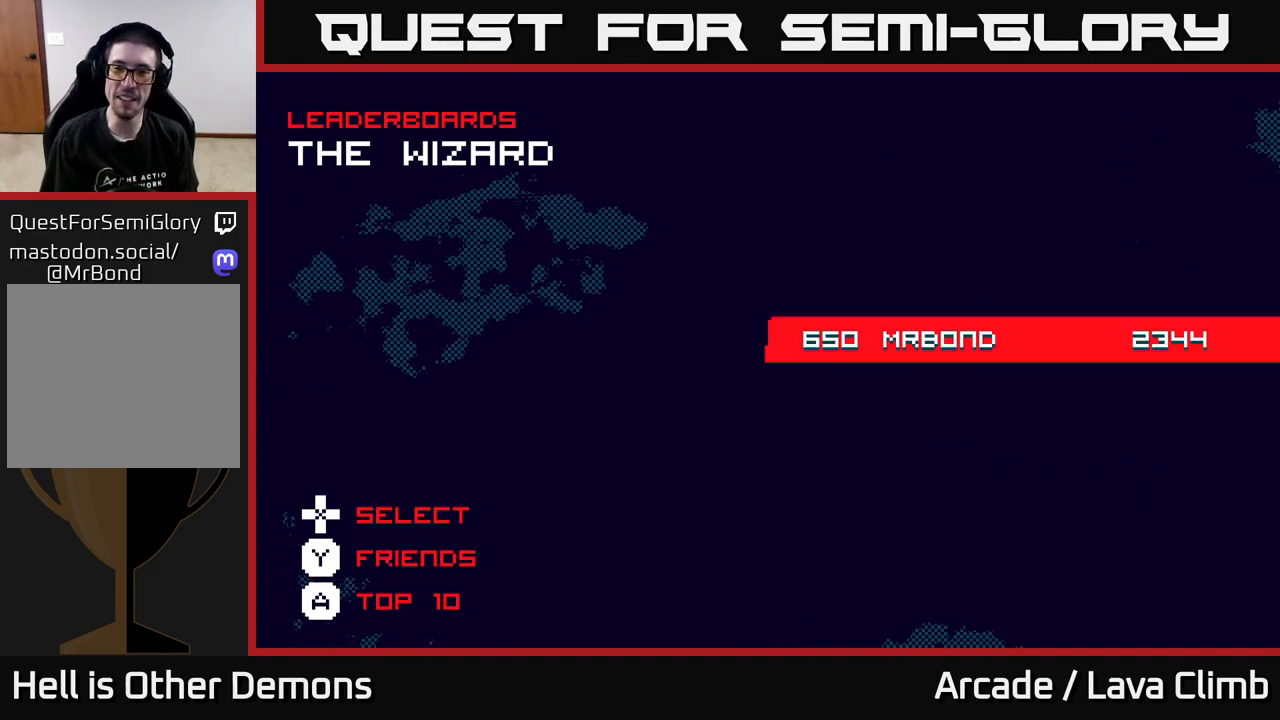
{"buttons": [], "left_stick": "center", "right_stick": "center", "events": []}
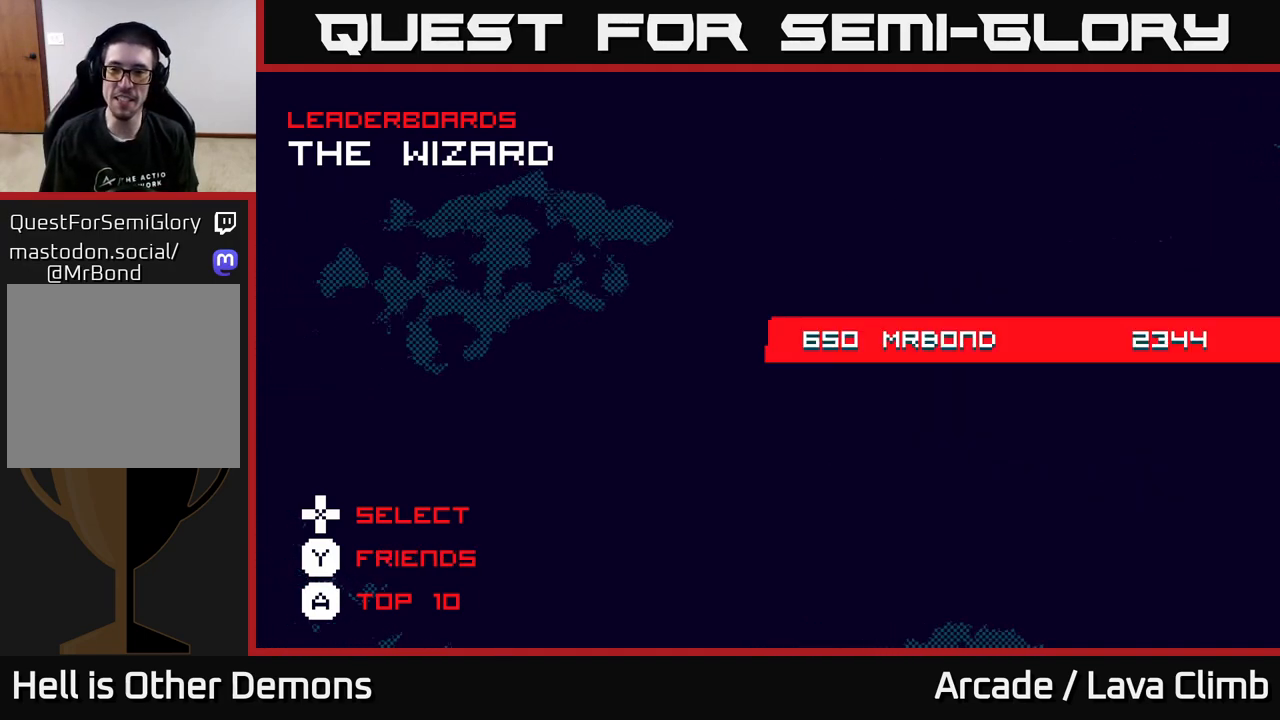
{"buttons": [], "left_stick": "center", "right_stick": "center", "events": []}
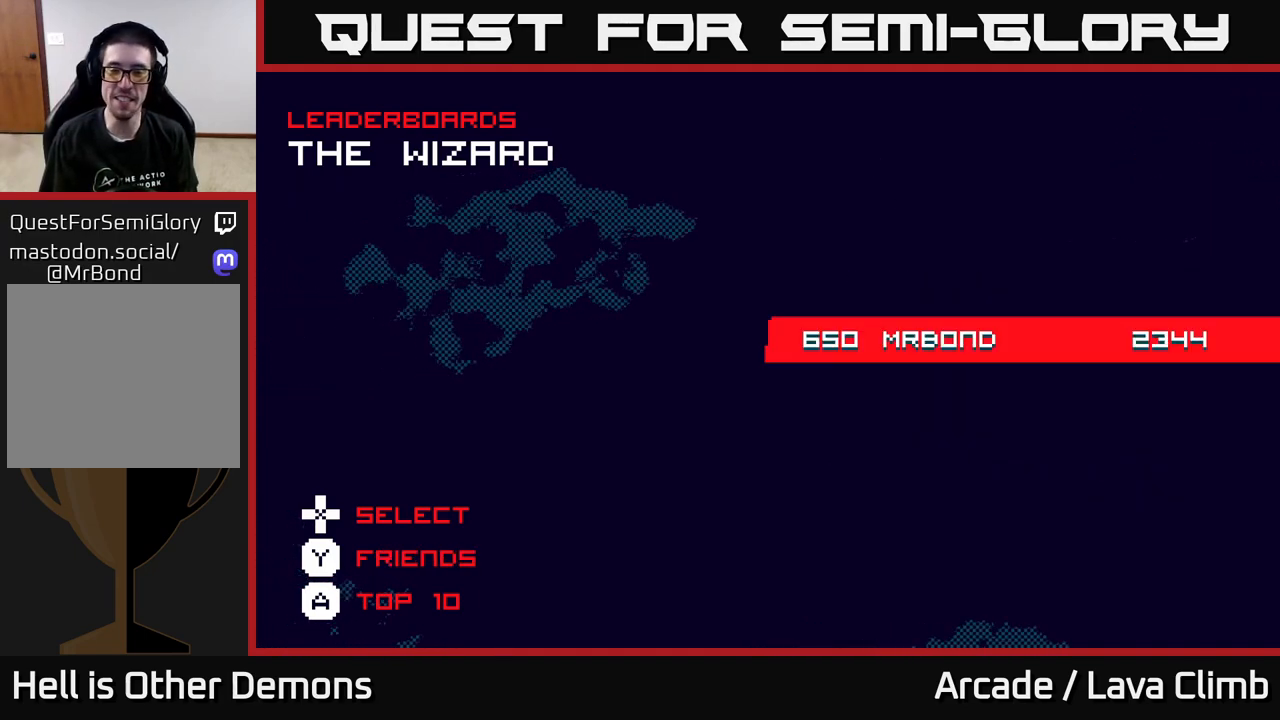
{"buttons": [], "left_stick": "center", "right_stick": "center", "events": []}
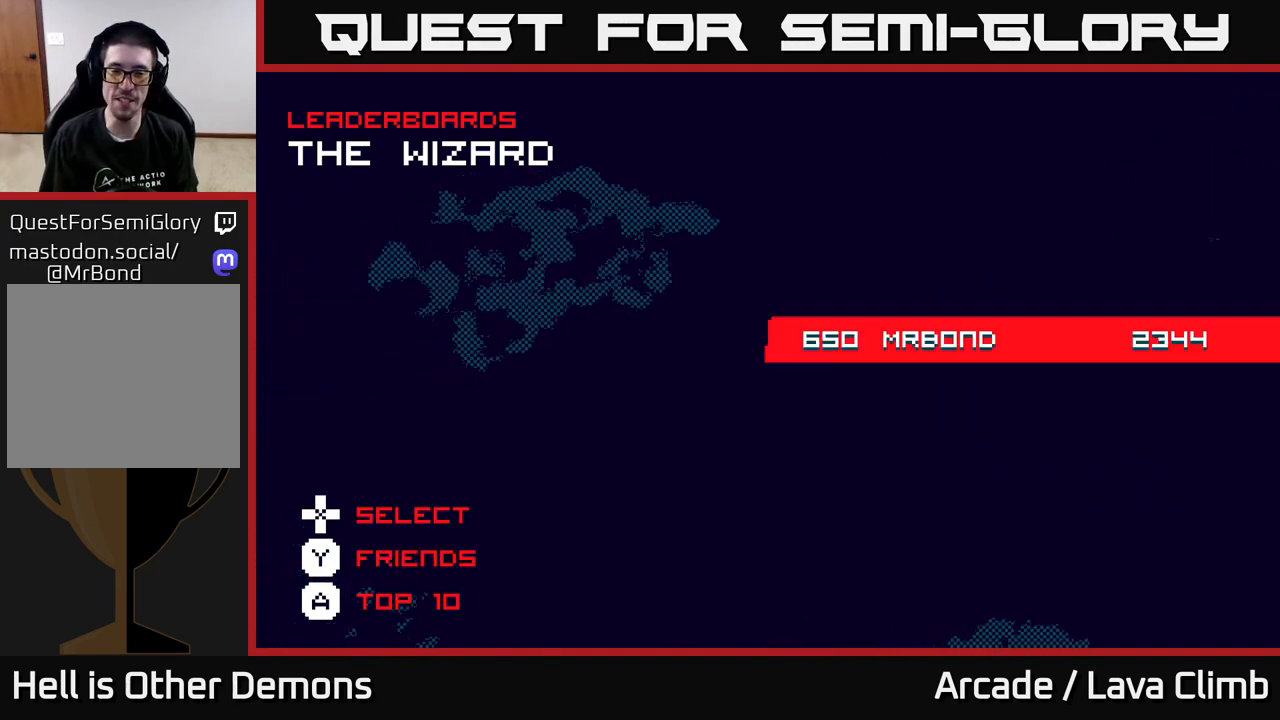
{"buttons": [], "left_stick": "center", "right_stick": "center", "events": []}
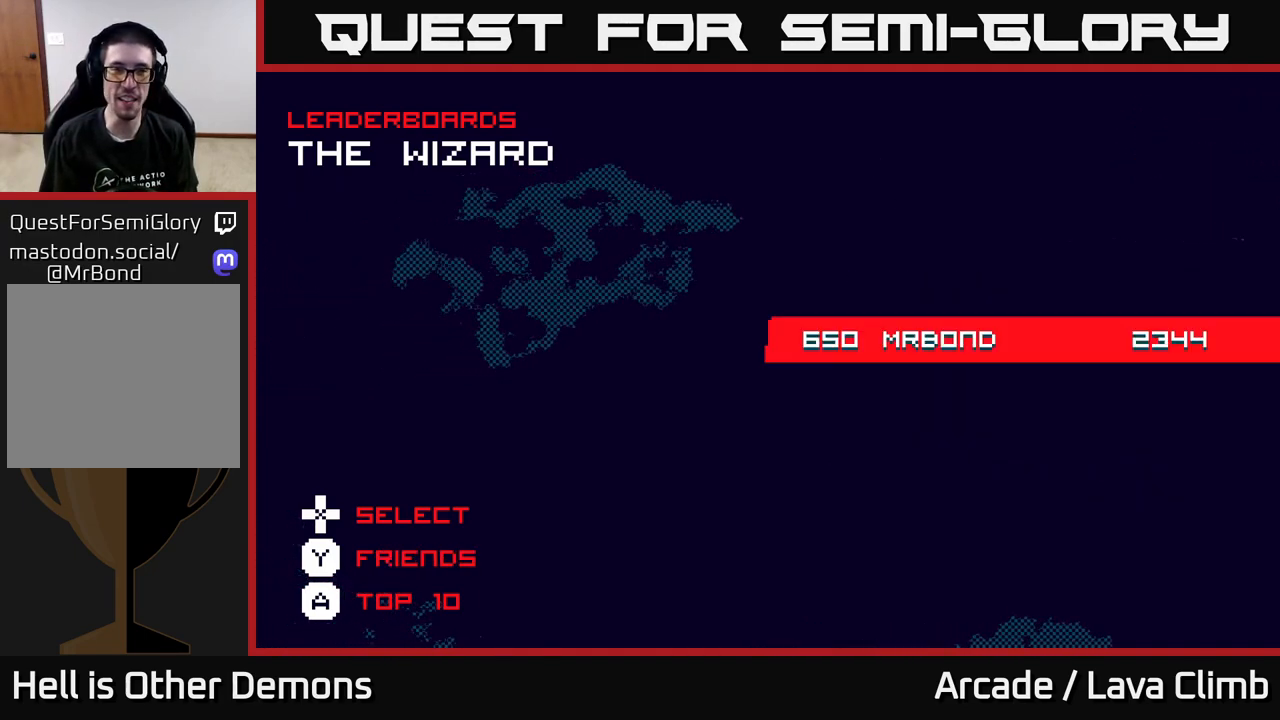
{"buttons": [], "left_stick": "center", "right_stick": "center", "events": [[50, "DPAD_RIGHT", "down"], [233, "DPAD_RIGHT", "up"]]}
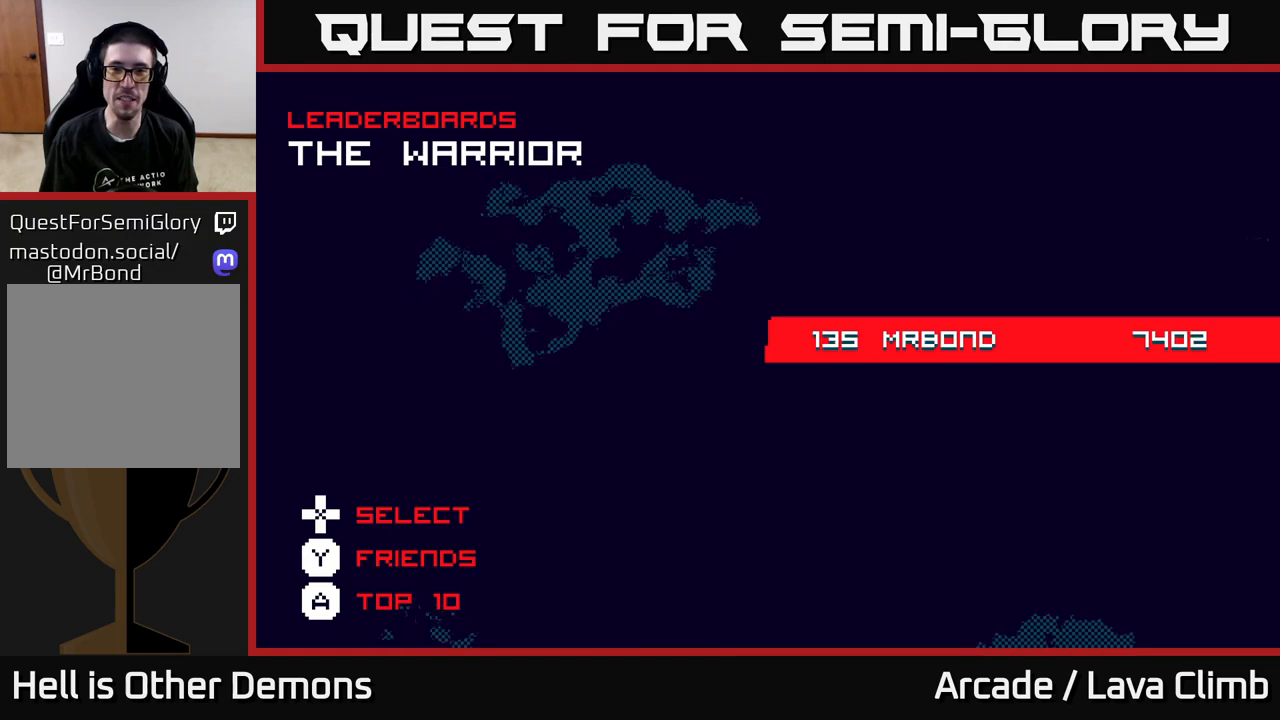
{"buttons": [], "left_stick": "center", "right_stick": "center", "events": []}
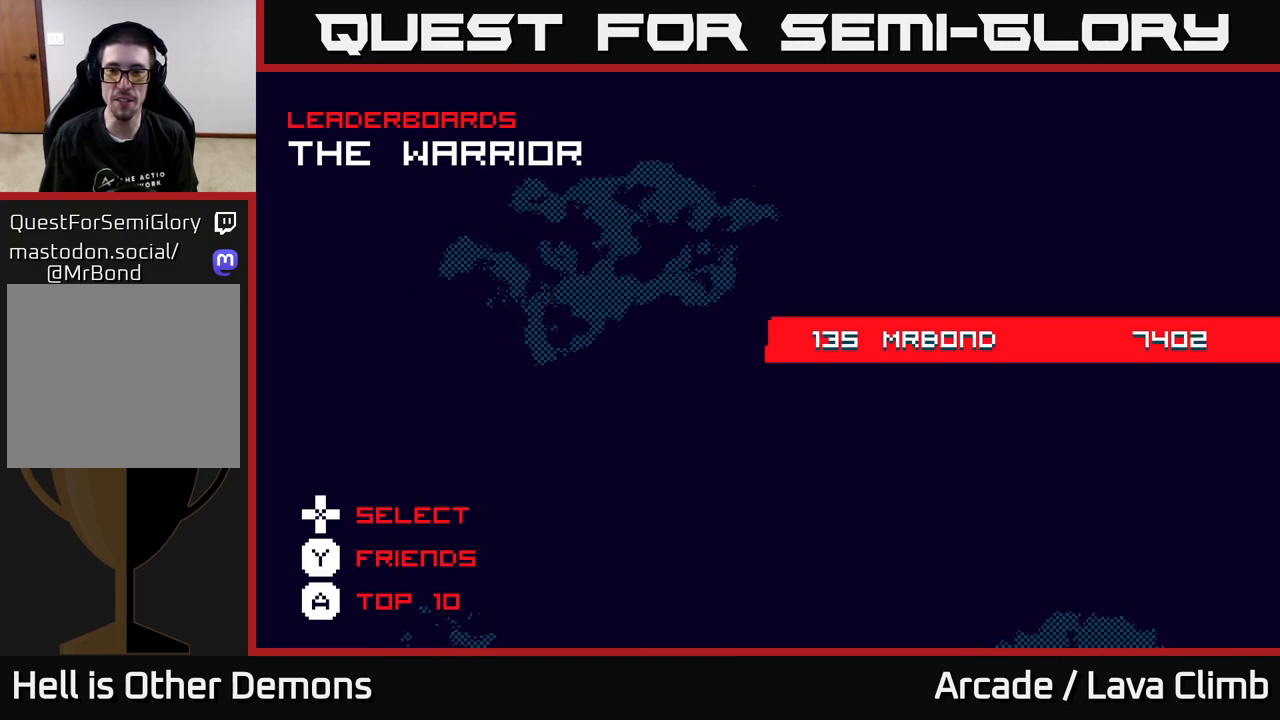
{"buttons": [], "left_stick": "center", "right_stick": "center", "events": []}
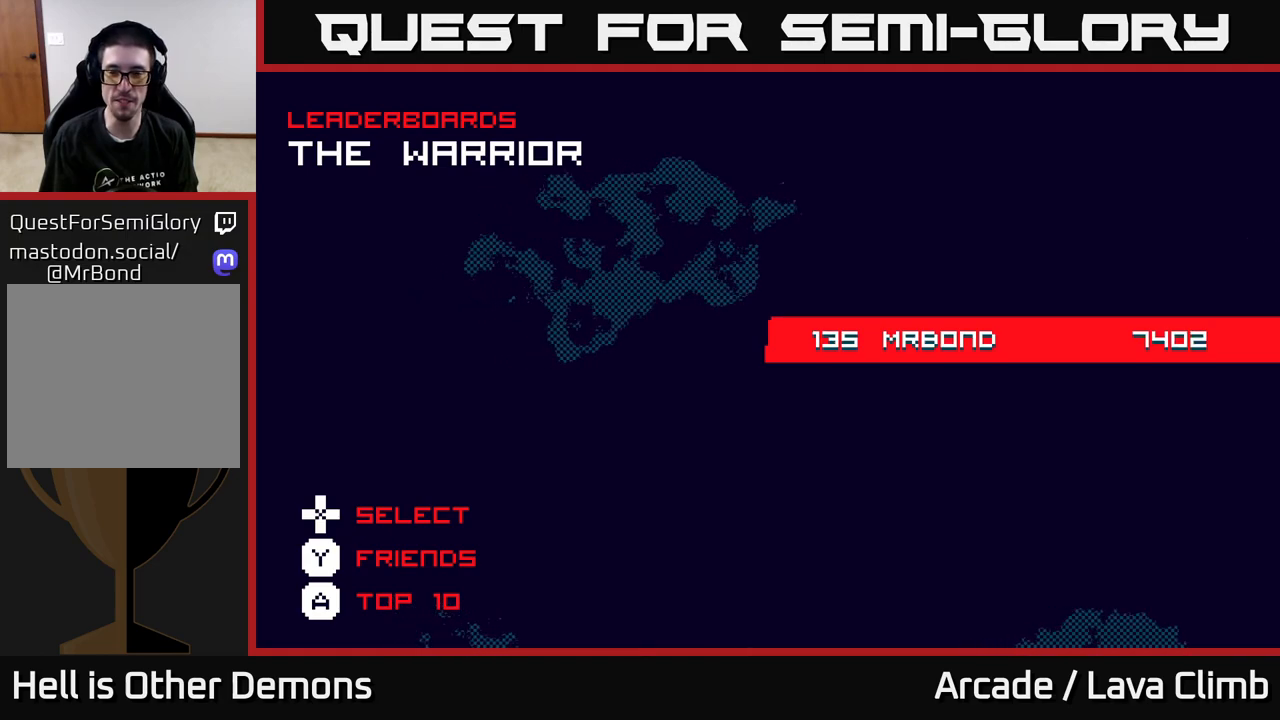
{"buttons": [], "left_stick": "center", "right_stick": "center", "events": []}
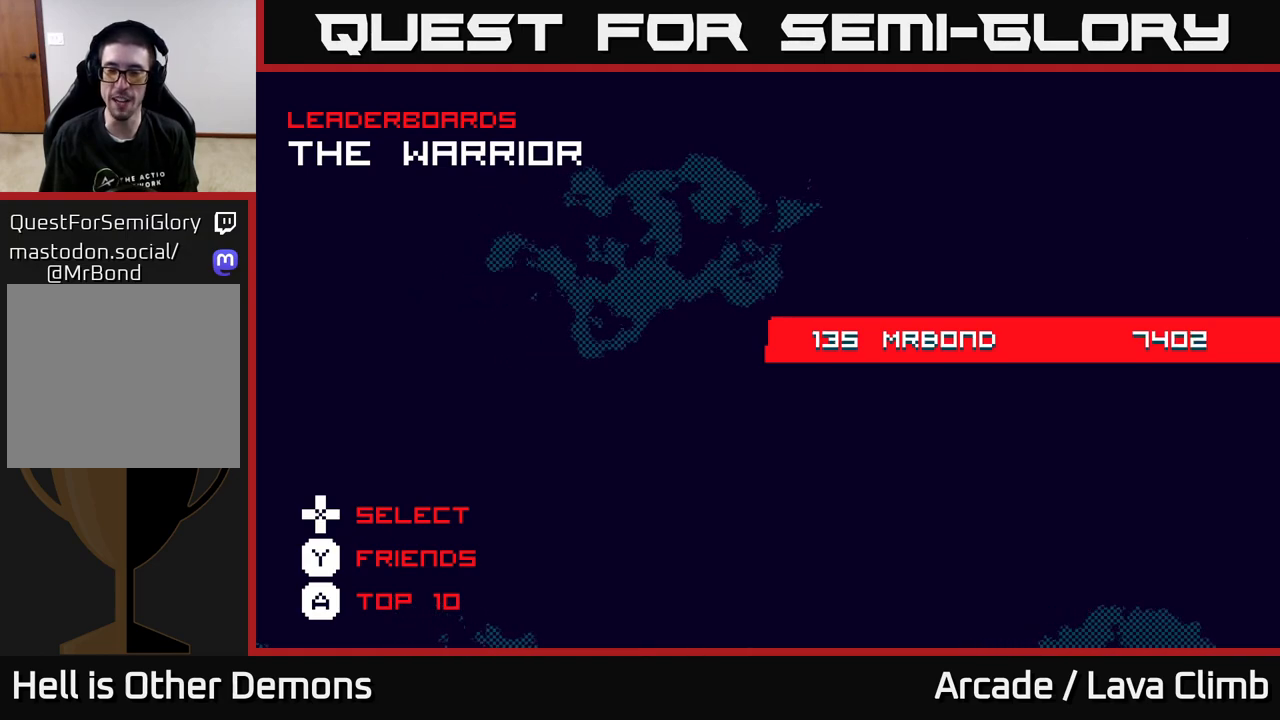
{"buttons": ["DPAD_RIGHT"], "left_stick": "center", "right_stick": "center", "events": [[467, "DPAD_RIGHT", "down"]]}
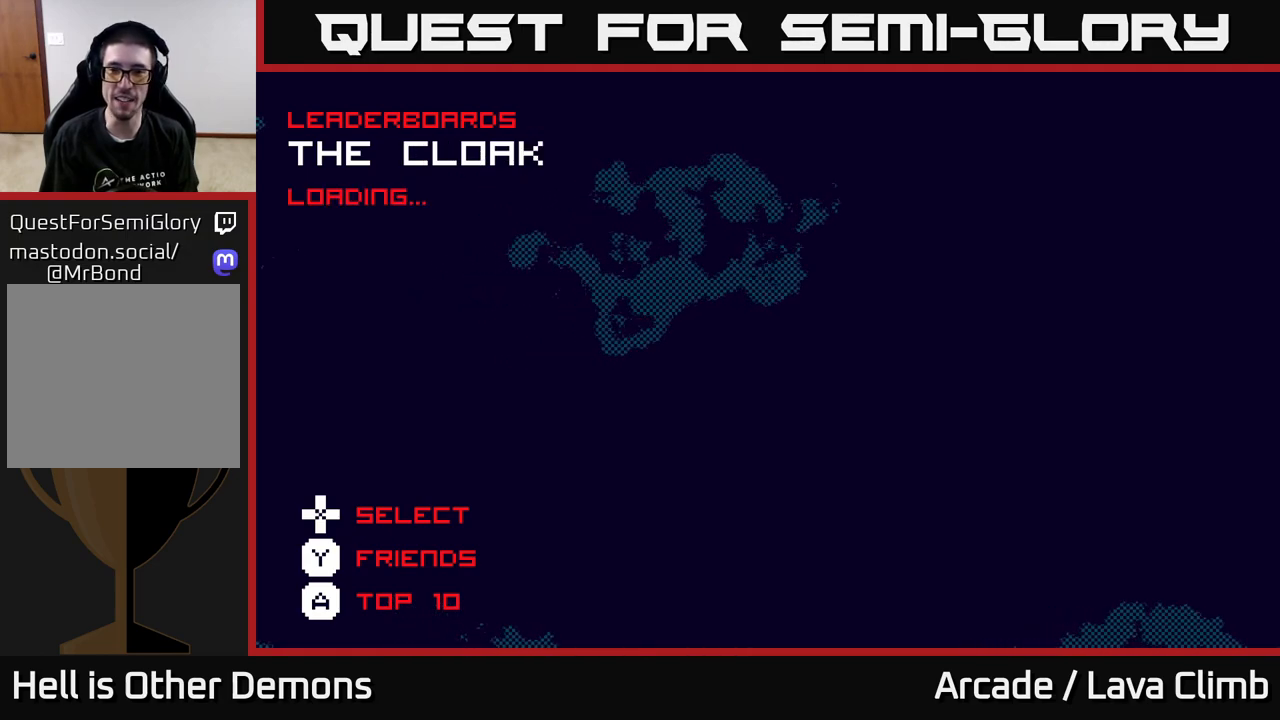
{"buttons": [], "left_stick": "center", "right_stick": "center", "events": [[100, "DPAD_RIGHT", "up"]]}
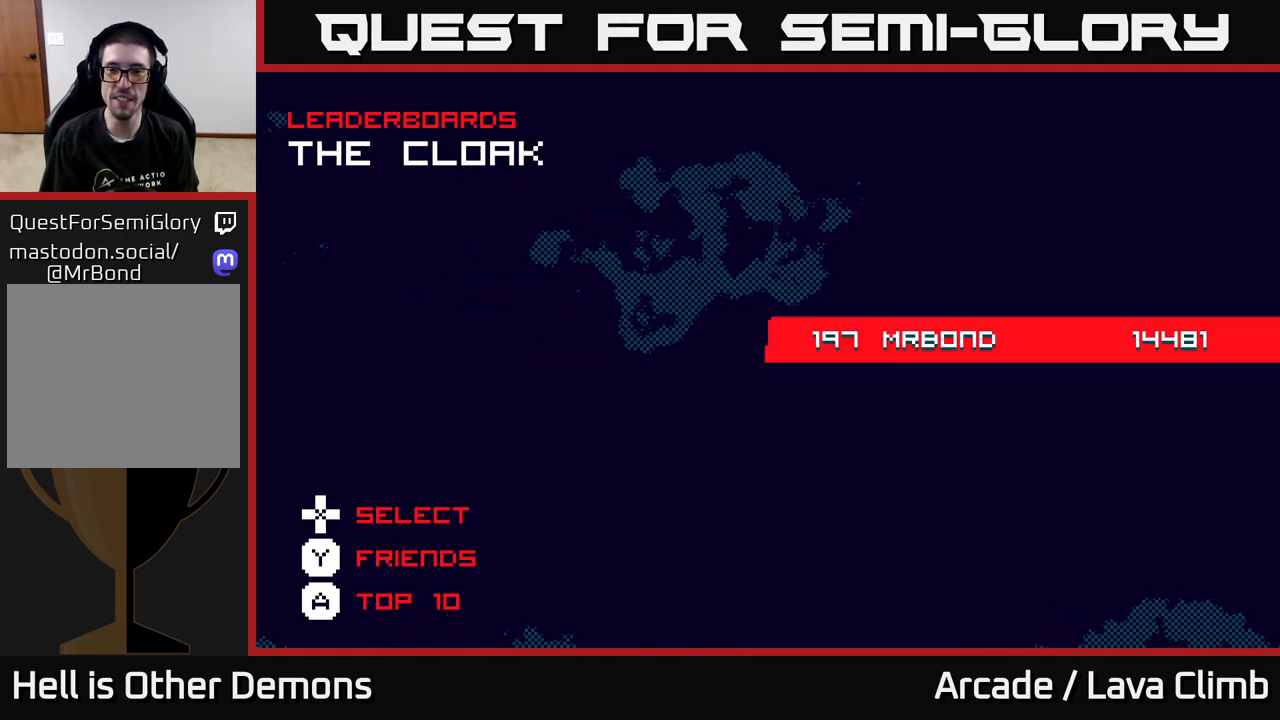
{"buttons": [], "left_stick": "center", "right_stick": "center", "events": []}
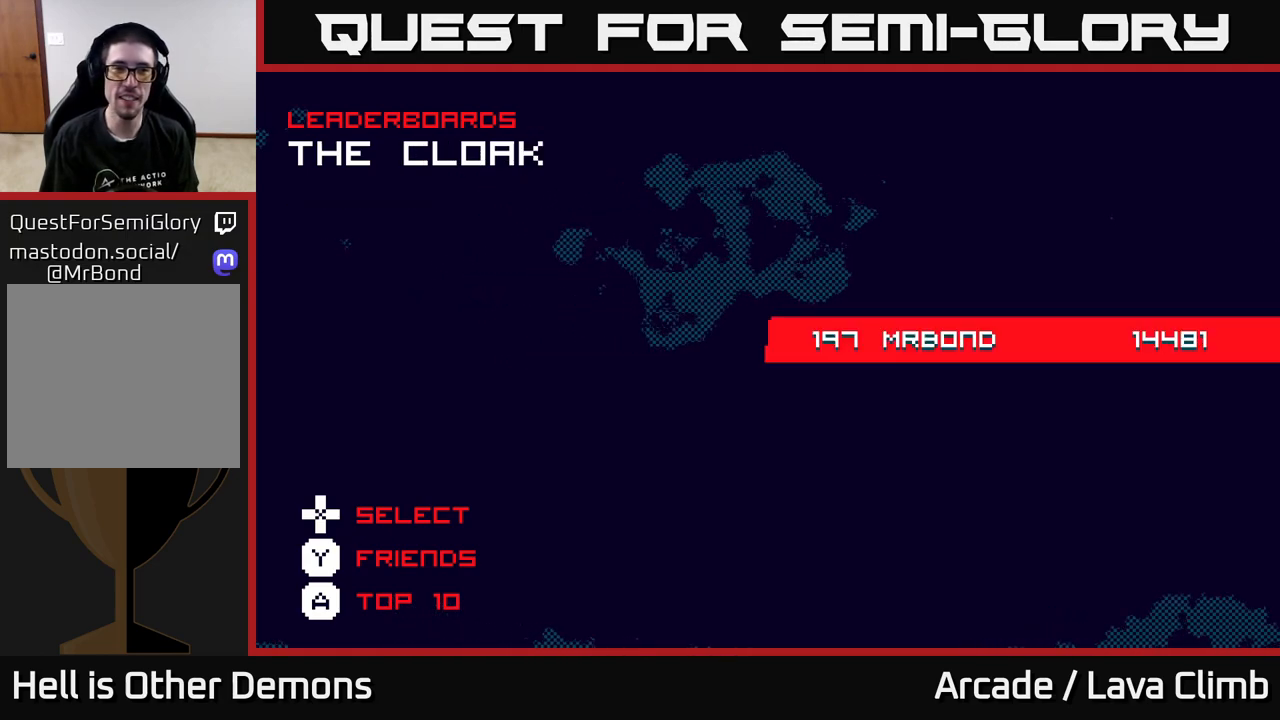
{"buttons": [], "left_stick": "center", "right_stick": "center", "events": []}
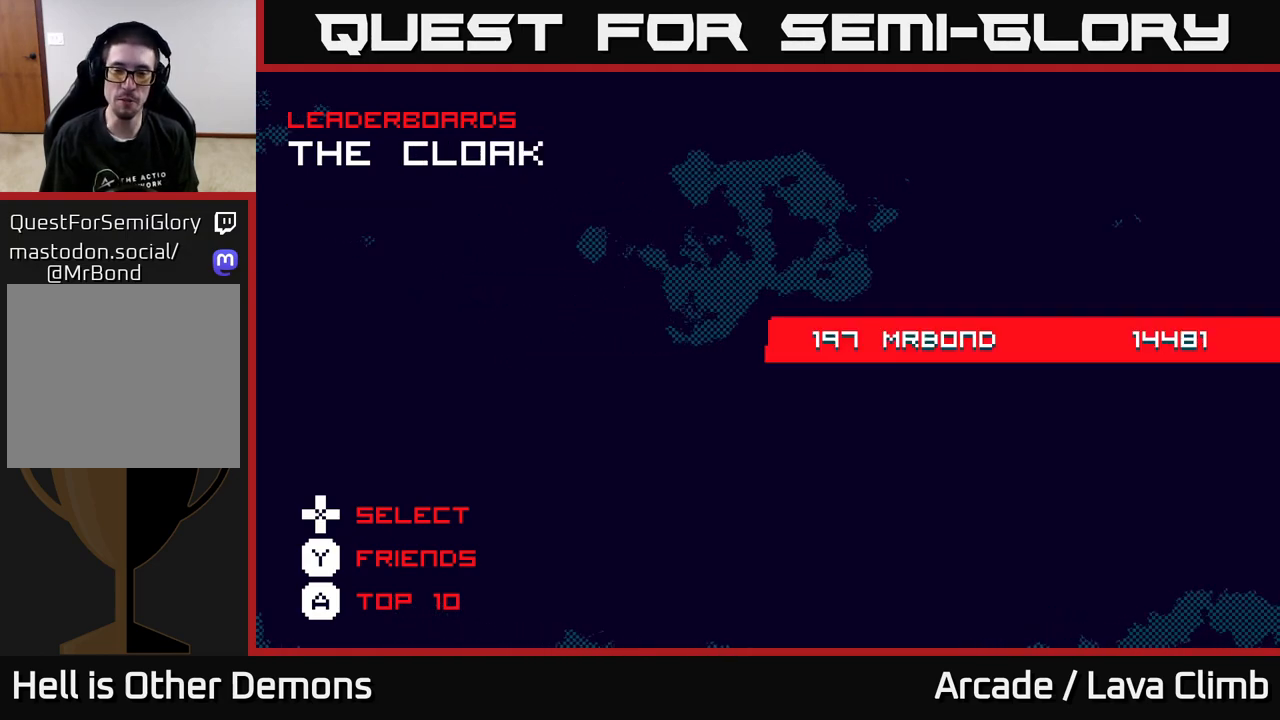
{"buttons": ["DPAD_RIGHT"], "left_stick": "center", "right_stick": "center", "events": [[400, "DPAD_RIGHT", "down"]]}
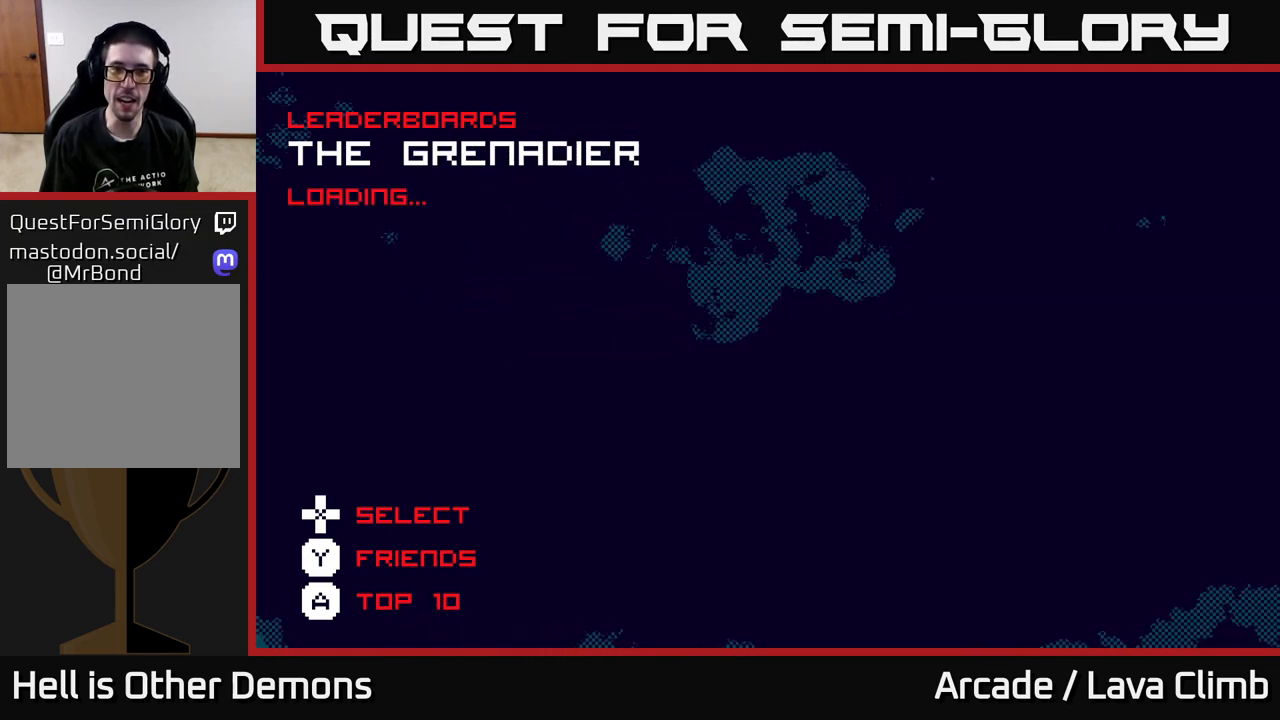
{"buttons": [], "left_stick": "center", "right_stick": "center", "events": [[50, "DPAD_RIGHT", "up"]]}